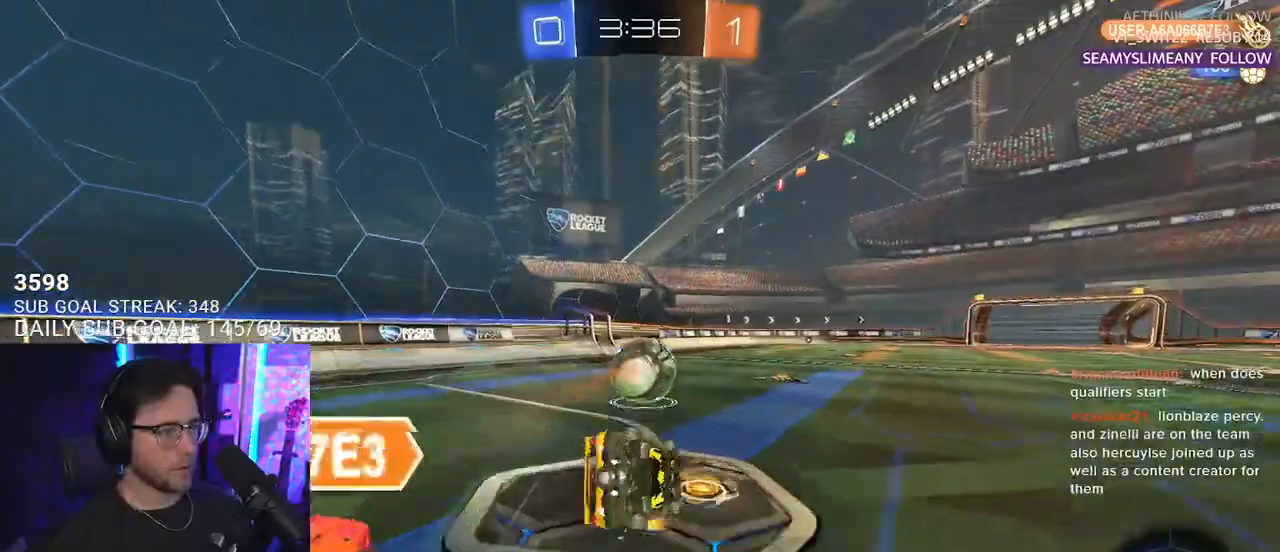
Gameplay with a controller (PlayStation layout); each line is a JSON object with the inputs held at the frame after it. "events" lists button and stick changes between this image and that frame as [ms after this image, input, new state], when the widget could be followed in between. Not read: START.
{"buttons": ["TRIANGLE", "L2", "R2"], "left_stick": "down-left", "right_stick": "center", "events": [[67, "R2", "down"], [467, "TRIANGLE", "down"]]}
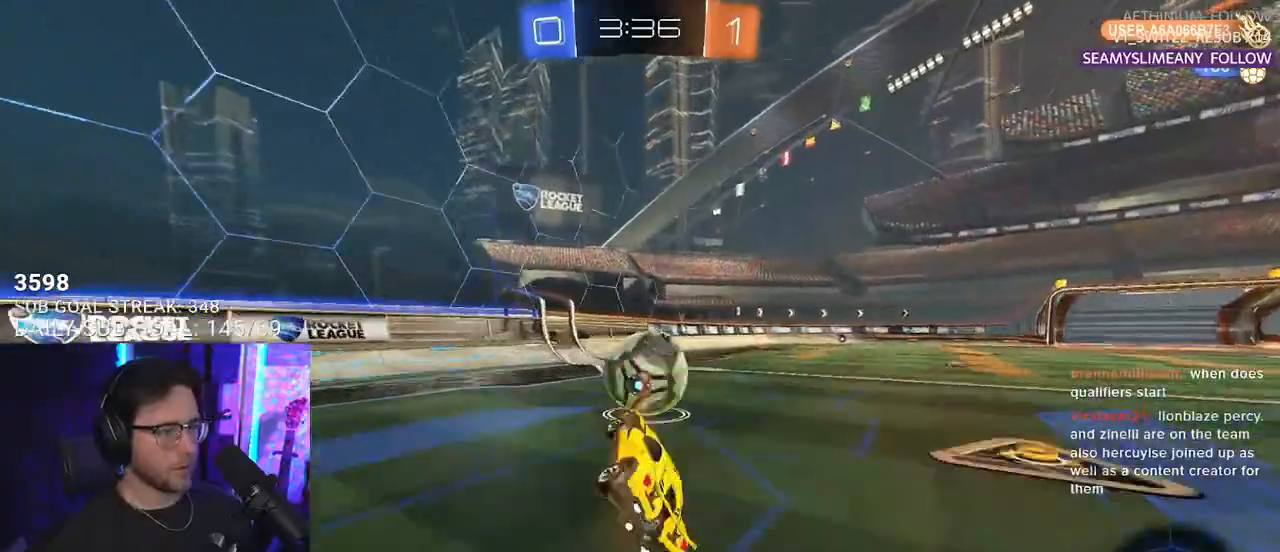
{"buttons": ["R2"], "left_stick": "center", "right_stick": "center", "events": [[33, "TRIANGLE", "up"], [50, "L2", "up"], [83, "left_stick", "center"], [217, "R1", "down"], [233, "left_stick", "left"], [400, "R1", "up"], [400, "left_stick", "center"]]}
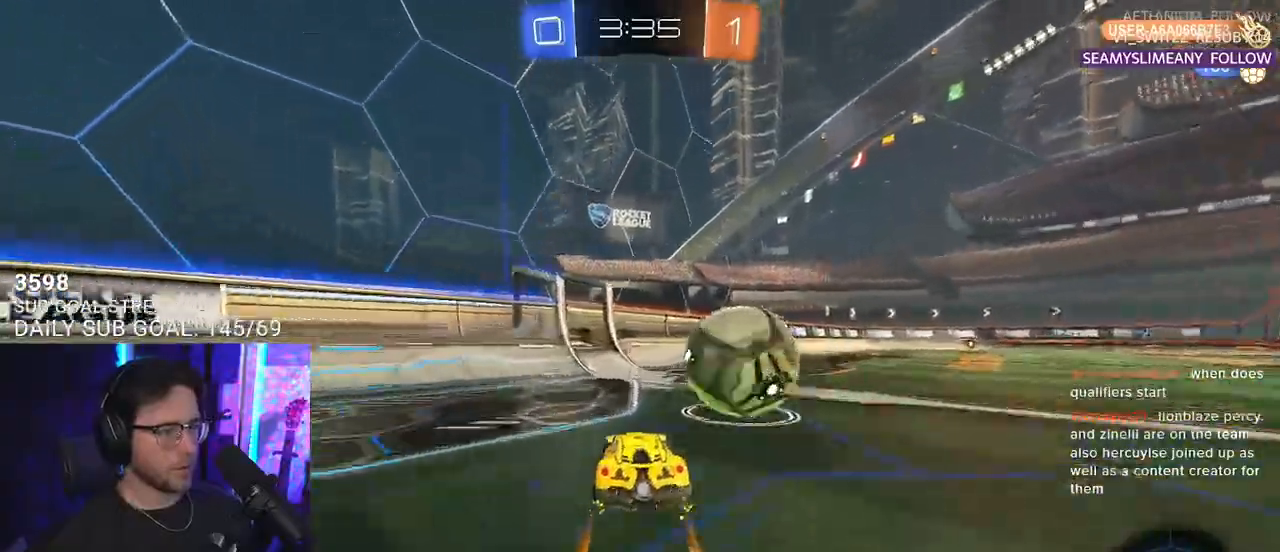
{"buttons": ["R2"], "left_stick": "right", "right_stick": "center", "events": [[100, "left_stick", "right"], [117, "SQUARE", "down"], [267, "SQUARE", "up"]]}
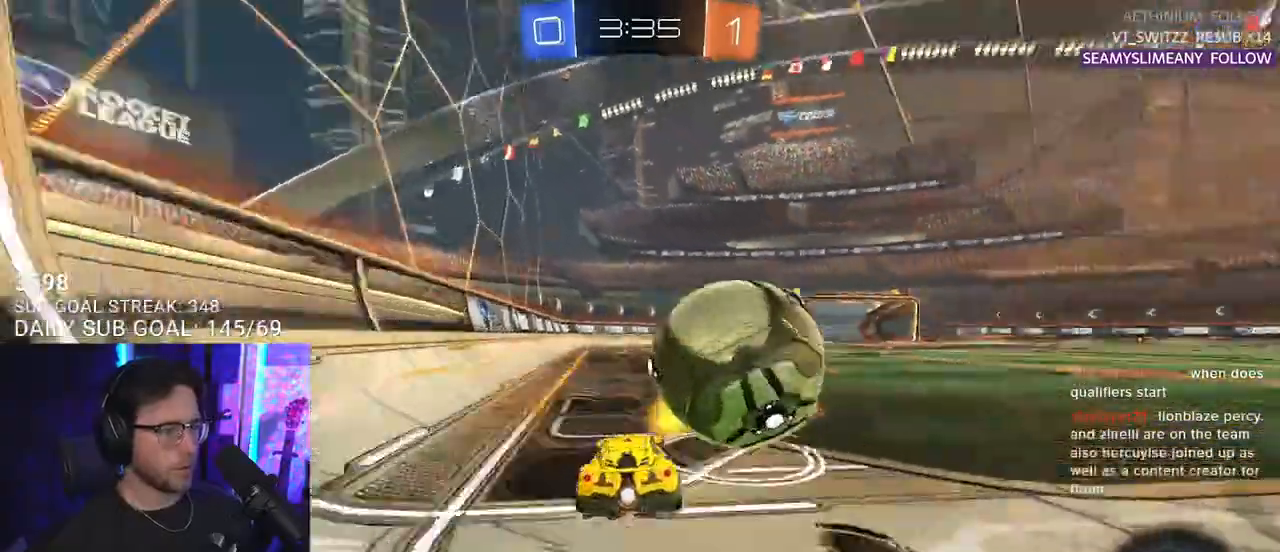
{"buttons": ["R2"], "left_stick": "right", "right_stick": "center", "events": [[17, "TRIANGLE", "down"], [67, "left_stick", "left"], [83, "TRIANGLE", "up"], [200, "R1", "down"], [350, "R1", "up"], [350, "left_stick", "center"], [417, "left_stick", "right"]]}
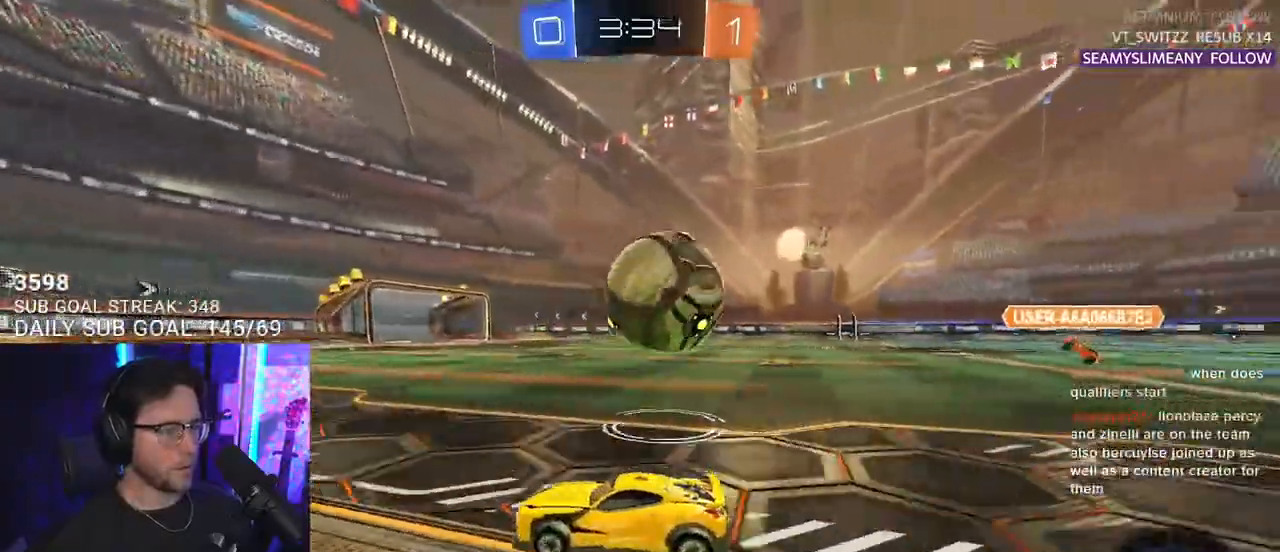
{"buttons": ["CROSS", "R1", "R2"], "left_stick": "up-right", "right_stick": "center"}
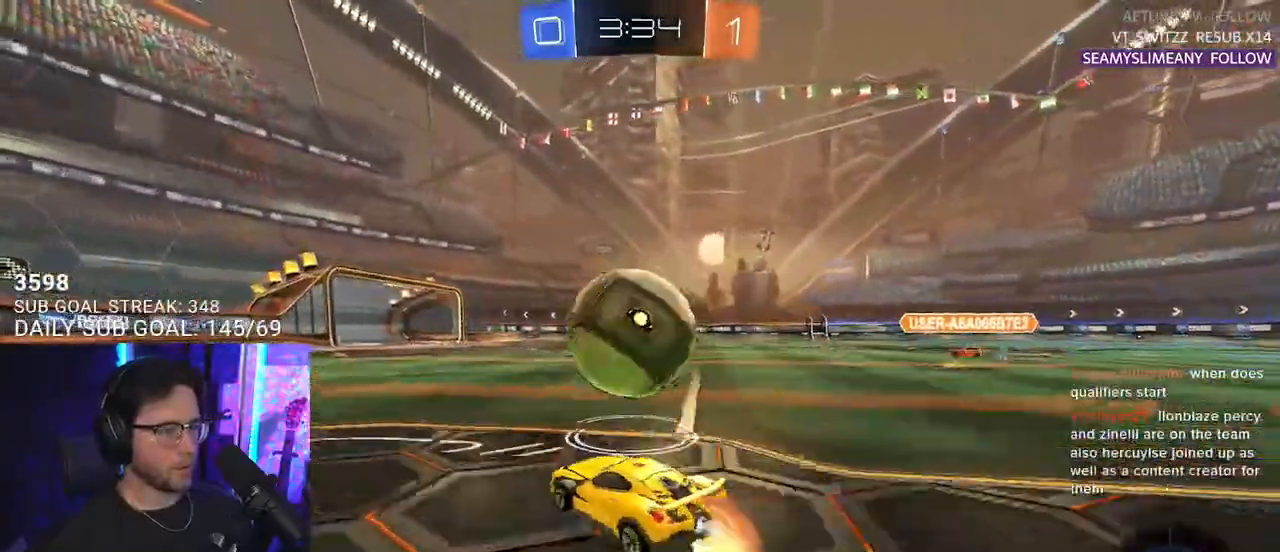
{"buttons": ["L2", "R2"], "left_stick": "down-right", "right_stick": "center", "events": [[17, "L2", "down"], [83, "CROSS", "up"], [117, "CROSS", "down"], [183, "left_stick", "down-right"], [267, "CROSS", "up"], [417, "R1", "up"]]}
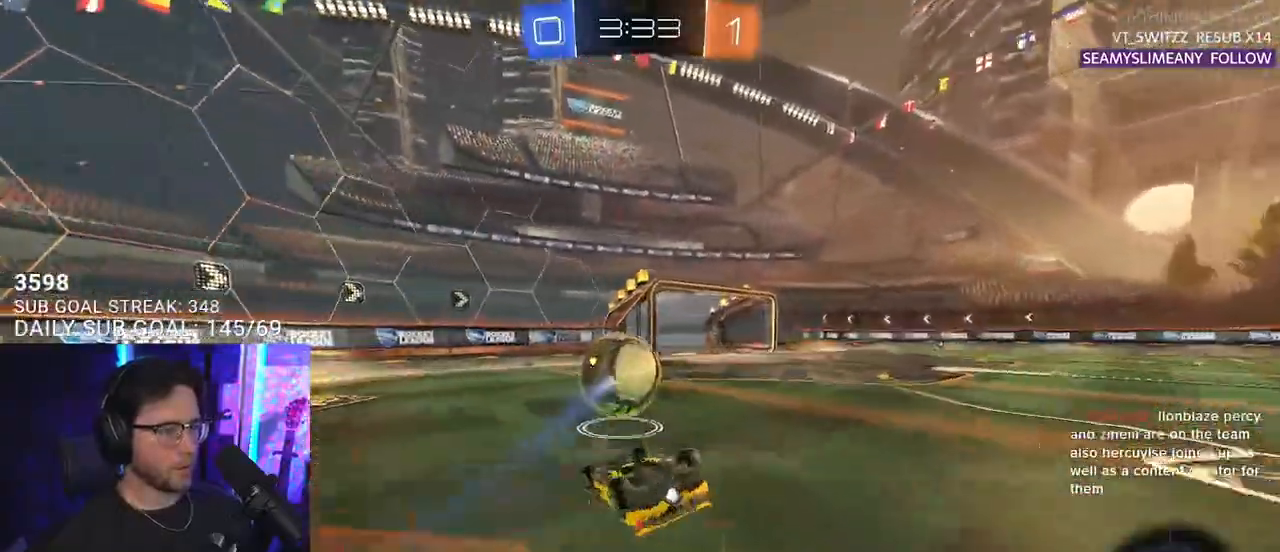
{"buttons": ["R2"], "left_stick": "center", "right_stick": "center", "events": [[450, "L2", "up"], [483, "left_stick", "center"]]}
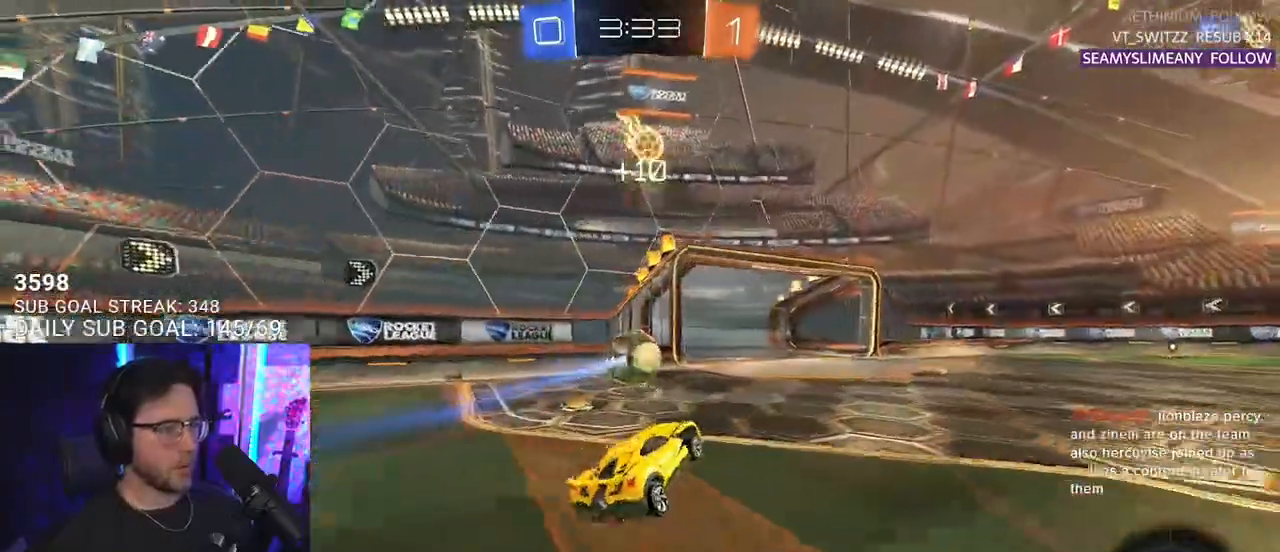
{"buttons": ["CROSS", "L2", "R1", "R2"], "left_stick": "right", "right_stick": "center", "events": [[67, "left_stick", "right"], [367, "CROSS", "down"], [367, "R1", "down"], [400, "L2", "down"], [417, "CROSS", "up"], [483, "CROSS", "down"]]}
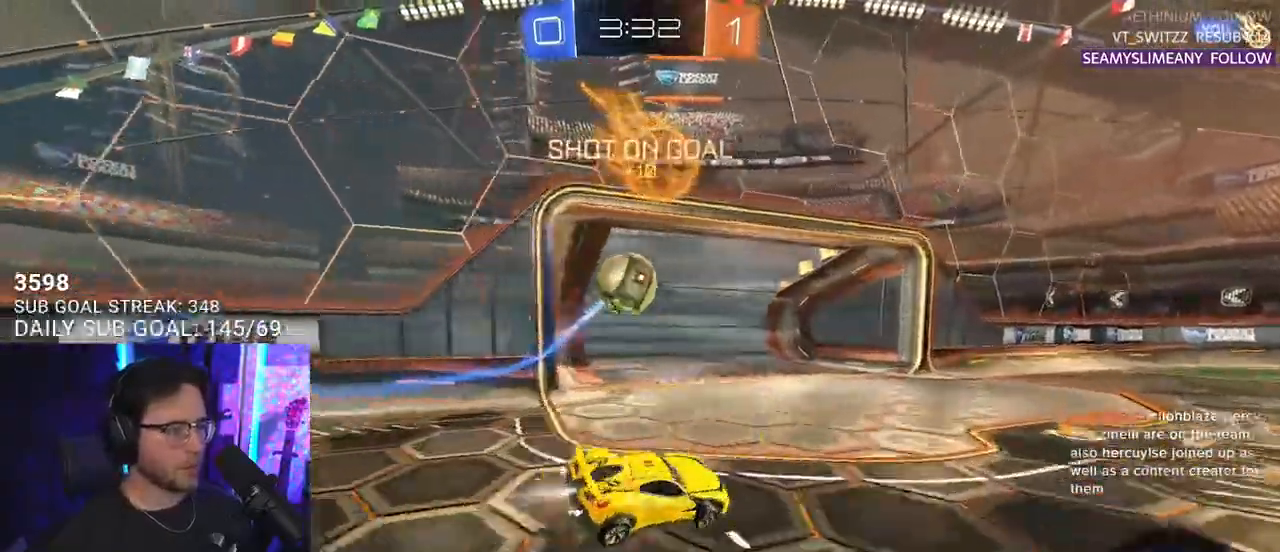
{"buttons": ["L2", "R2"], "left_stick": "right", "right_stick": "center", "events": [[50, "TRIANGLE", "down"], [83, "CROSS", "up"], [150, "R1", "up"], [183, "TRIANGLE", "up"]]}
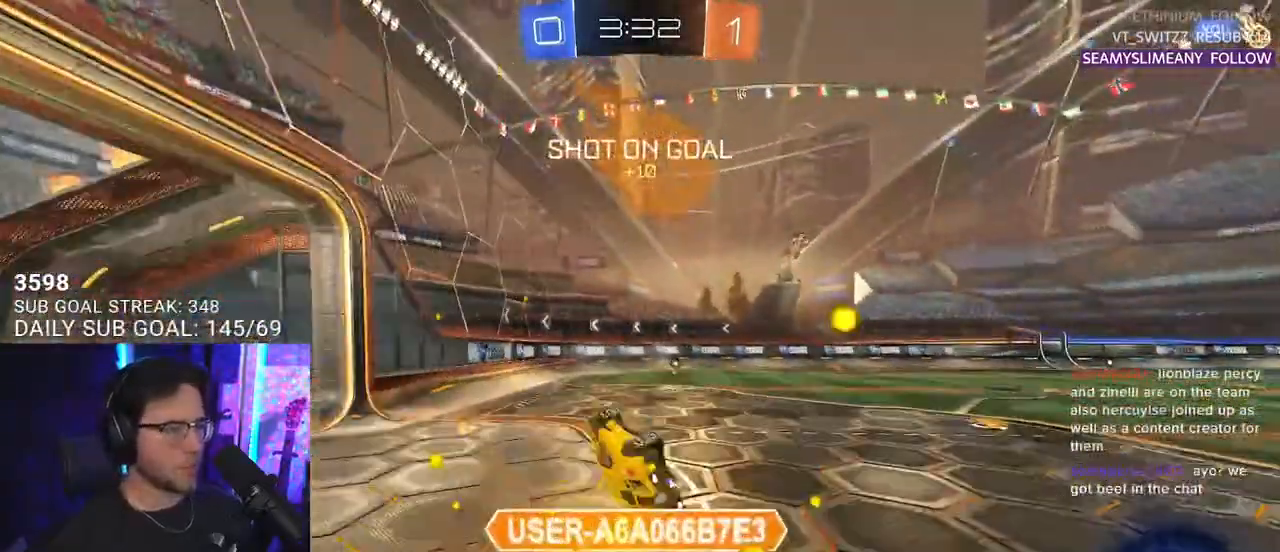
{"buttons": ["R1", "R2"], "left_stick": "down", "right_stick": "center", "events": [[250, "L2", "up"], [350, "left_stick", "down"], [367, "R1", "down"]]}
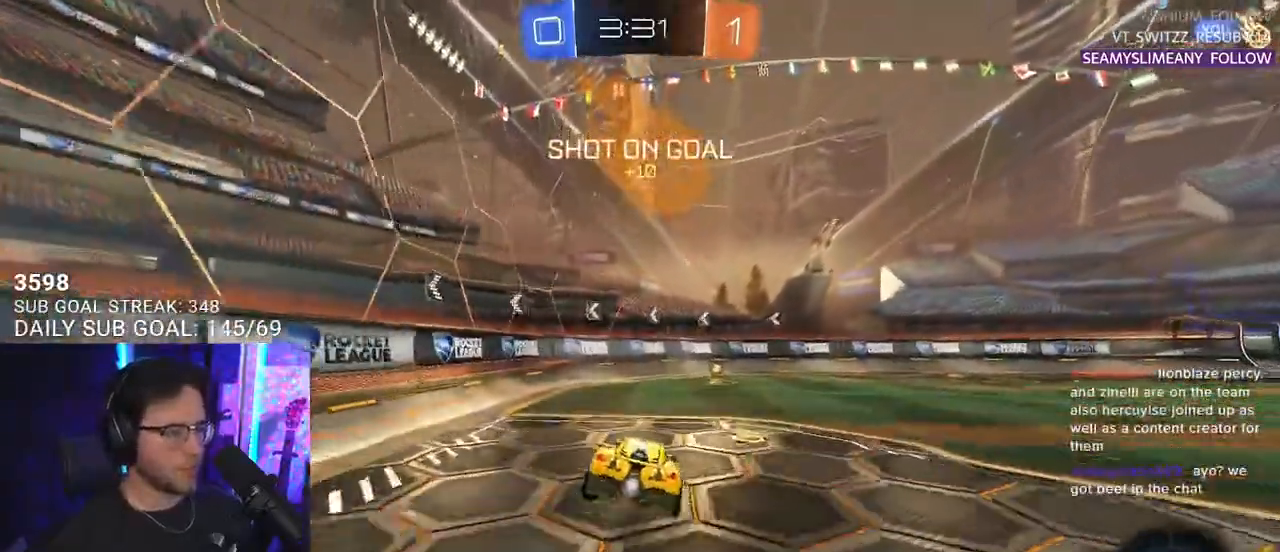
{"buttons": ["R2"], "left_stick": "right", "right_stick": "center", "events": [[83, "left_stick", "center"], [183, "R1", "up"], [200, "left_stick", "right"], [317, "TRIANGLE", "down"], [333, "left_stick", "center"], [417, "TRIANGLE", "up"], [433, "left_stick", "right"]]}
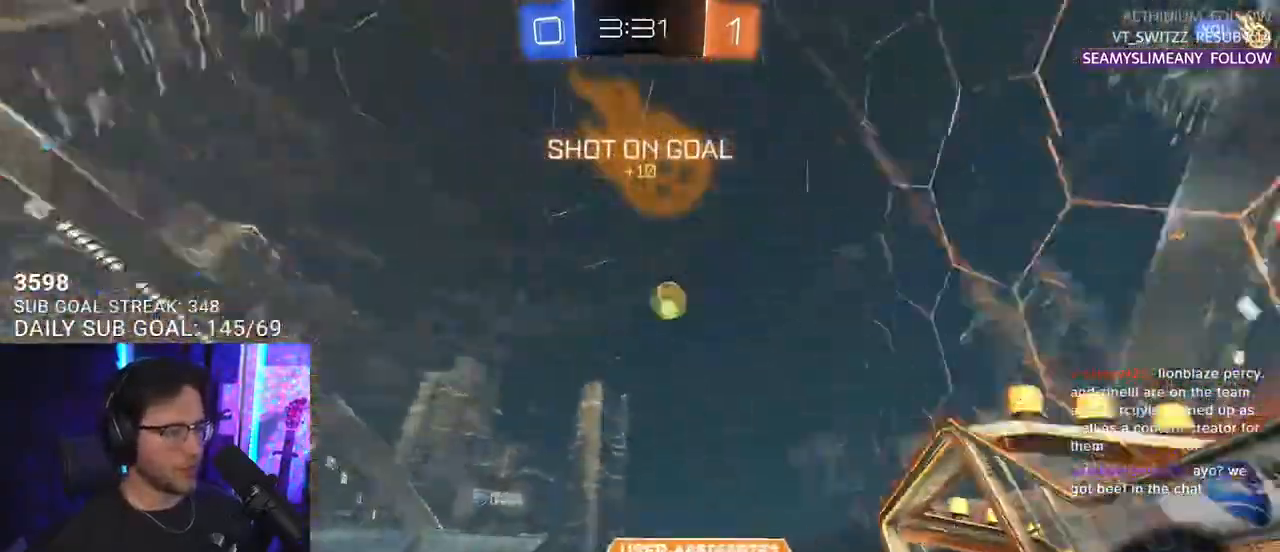
{"buttons": ["R2"], "left_stick": "center", "right_stick": "center", "events": [[33, "left_stick", "center"], [217, "left_stick", "up-right"], [300, "left_stick", "center"]]}
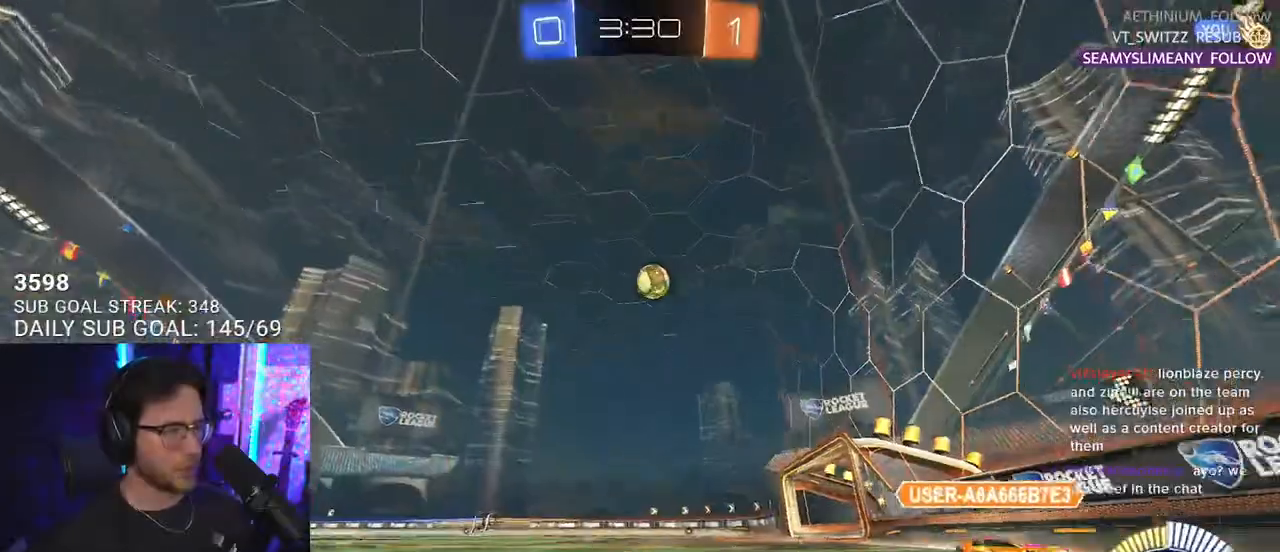
{"buttons": ["SQUARE", "R2"], "left_stick": "up-right", "right_stick": "center", "events": [[117, "left_stick", "left"], [183, "L2", "down"], [200, "R2", "up"], [233, "left_stick", "up-right"], [333, "R2", "down"], [400, "L2", "up"], [400, "SQUARE", "down"]]}
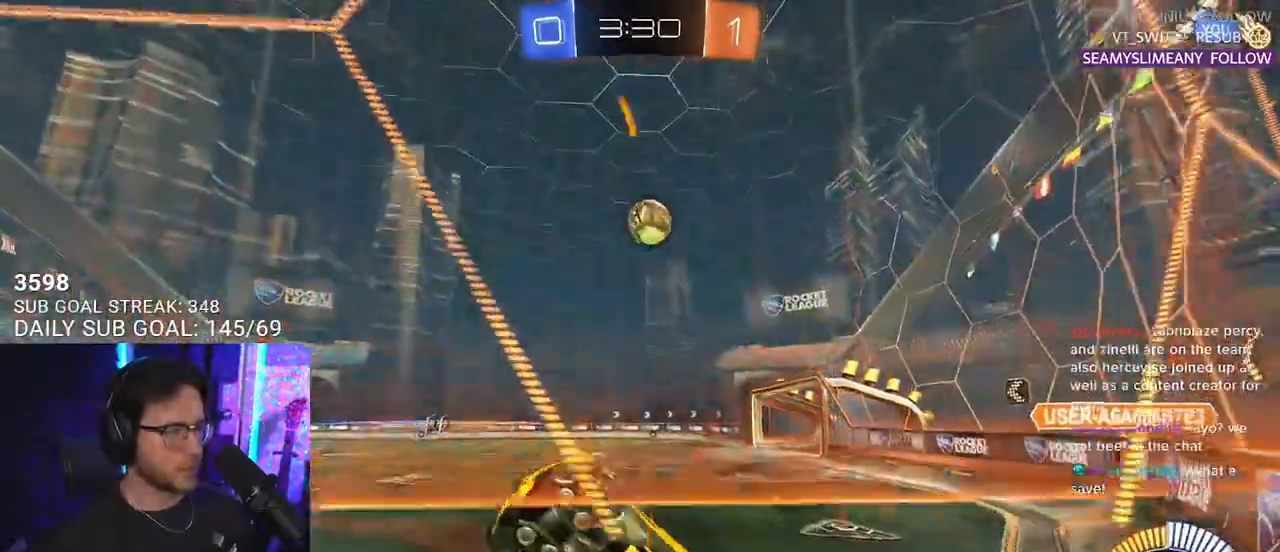
{"buttons": ["R2"], "left_stick": "right", "right_stick": "center", "events": [[67, "SQUARE", "up"], [367, "SQUARE", "down"], [483, "SQUARE", "up"], [500, "left_stick", "right"]]}
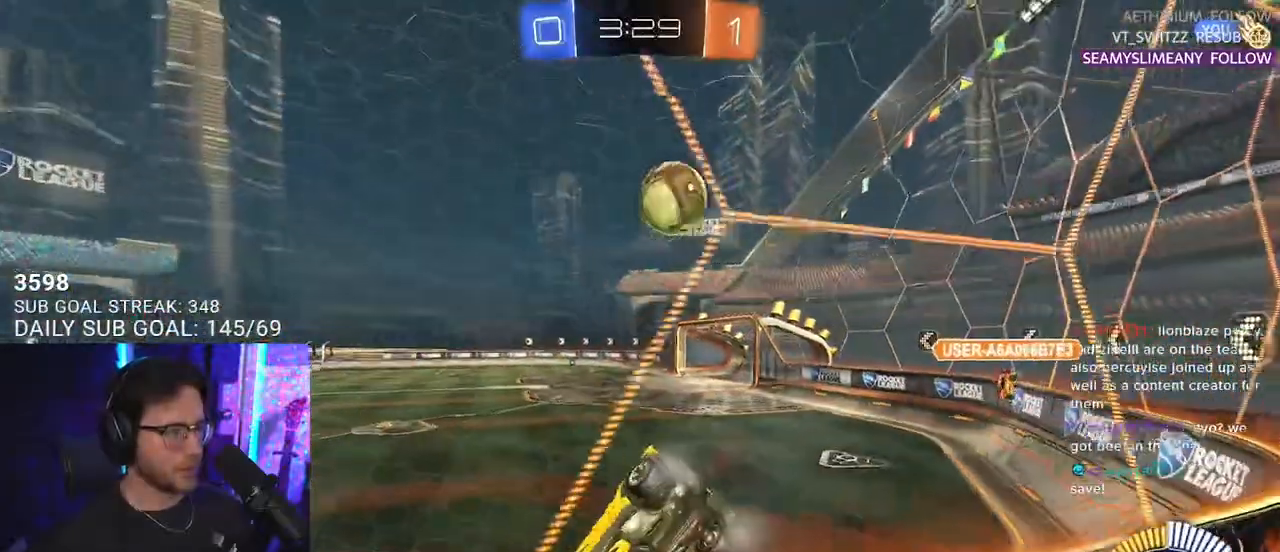
{"buttons": ["R2"], "left_stick": "left", "right_stick": "center", "events": [[17, "R2", "up"], [33, "L2", "down"], [250, "left_stick", "center"], [283, "R2", "down"], [333, "L2", "up"], [367, "left_stick", "left"]]}
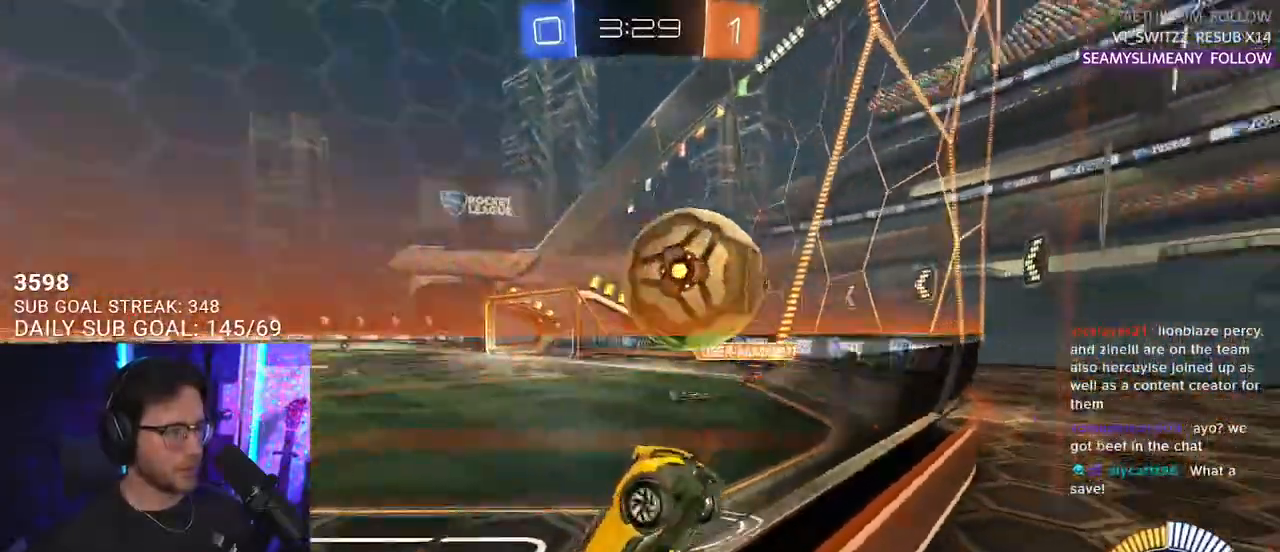
{"buttons": ["R2"], "left_stick": "right", "right_stick": "center", "events": [[300, "left_stick", "center"], [350, "left_stick", "right"]]}
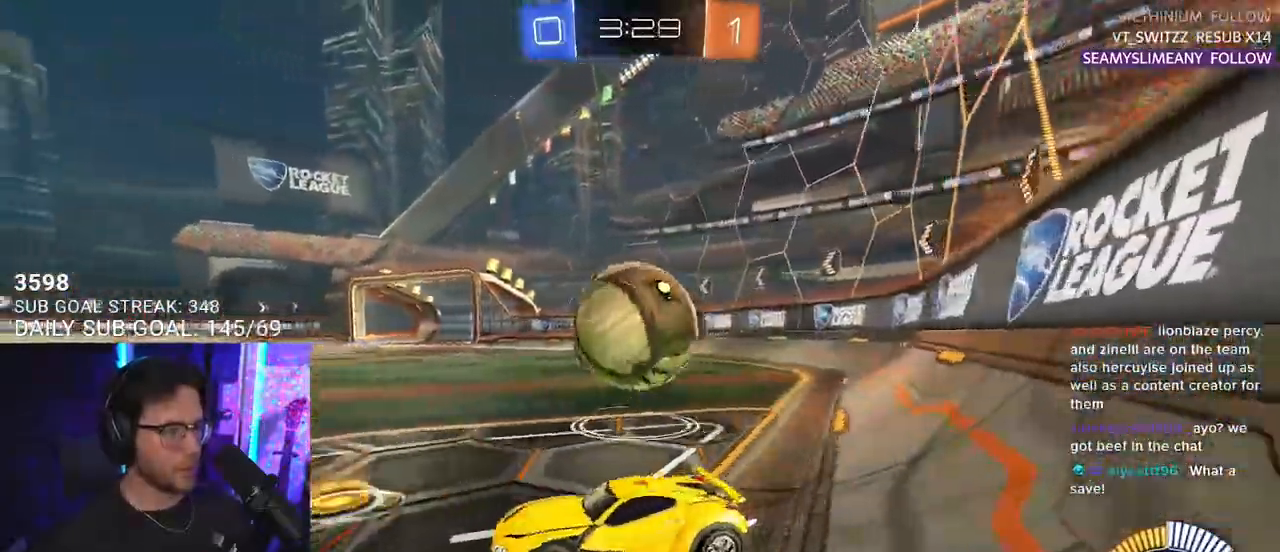
{"buttons": ["L2"], "left_stick": "up-right", "right_stick": "center", "events": [[233, "left_stick", "center"], [350, "R2", "up"], [450, "L2", "down"], [450, "left_stick", "up-right"]]}
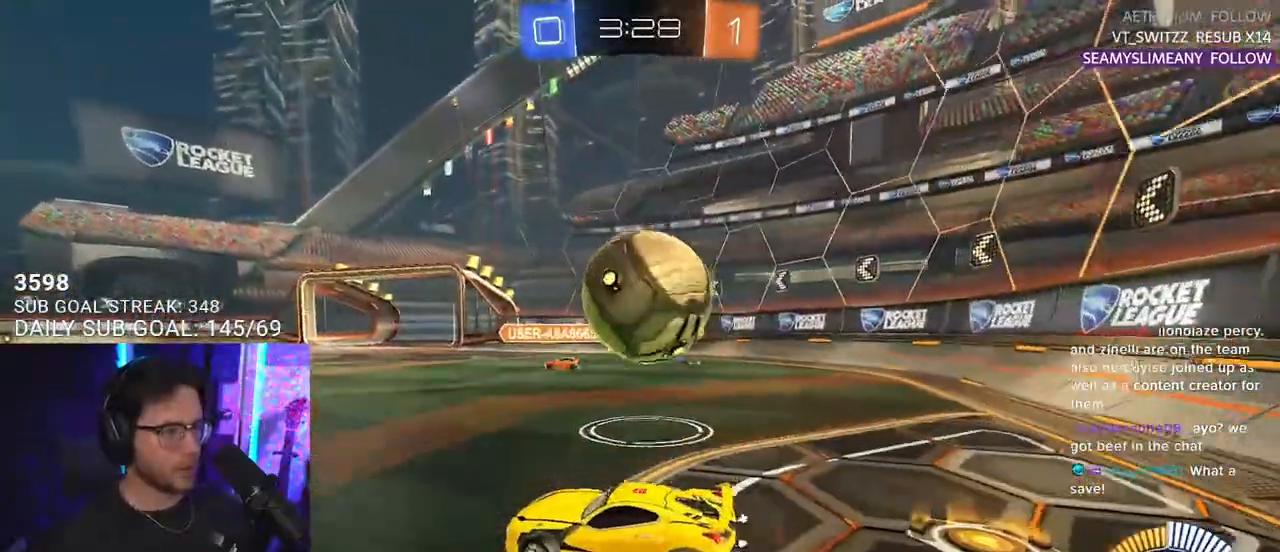
{"buttons": ["L2", "R2"], "left_stick": "down-left", "right_stick": "center", "events": [[17, "R2", "down"], [33, "CROSS", "down"], [100, "L2", "up"], [150, "CROSS", "up"], [183, "L2", "down"], [283, "left_stick", "center"], [300, "L2", "up"], [333, "left_stick", "down-left"], [367, "L2", "down"]]}
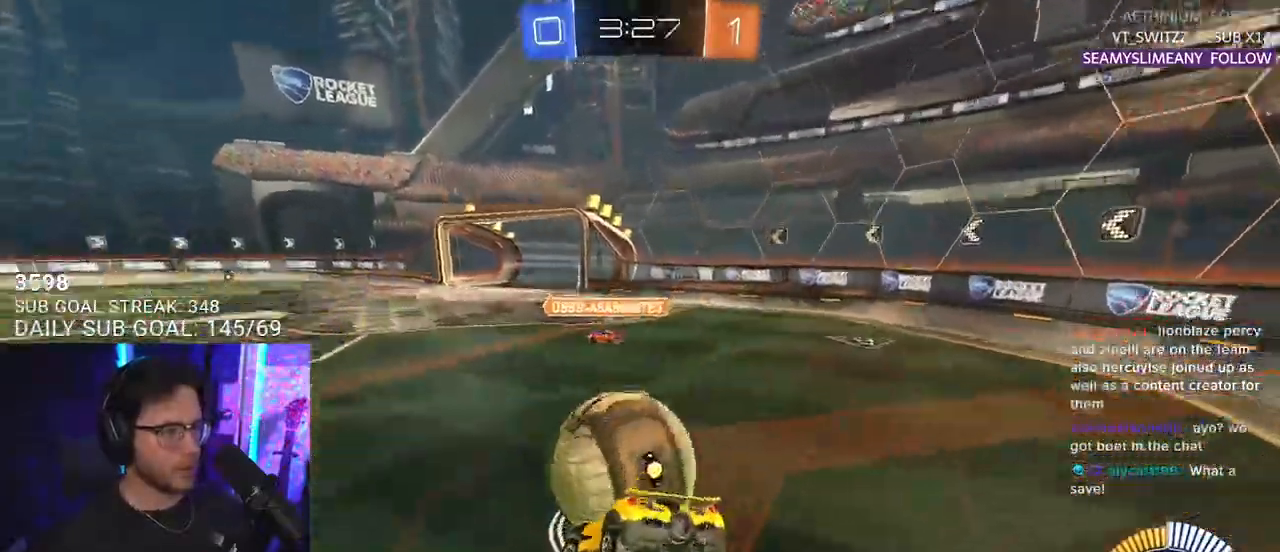
{"buttons": ["R2", "L3"], "left_stick": "down-left", "right_stick": "center", "events": [[67, "L2", "up"], [117, "left_stick", "center"], [433, "left_stick", "down-left"], [450, "L3", "down"]]}
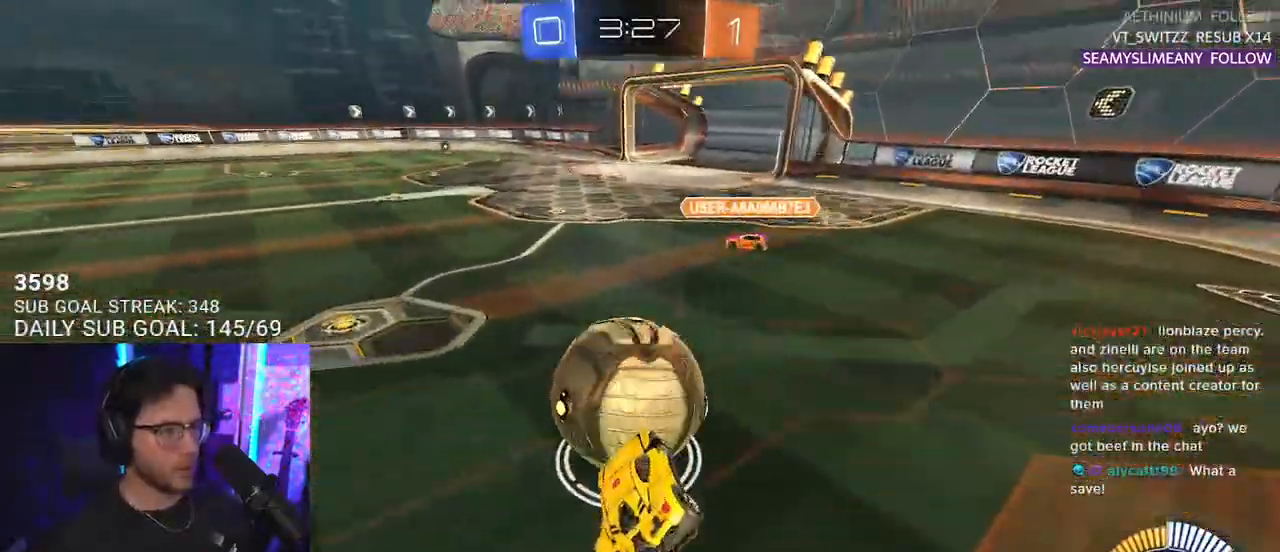
{"buttons": ["R2"], "left_stick": "center", "right_stick": "center", "events": [[67, "L3", "up"], [67, "left_stick", "left"], [333, "left_stick", "center"]]}
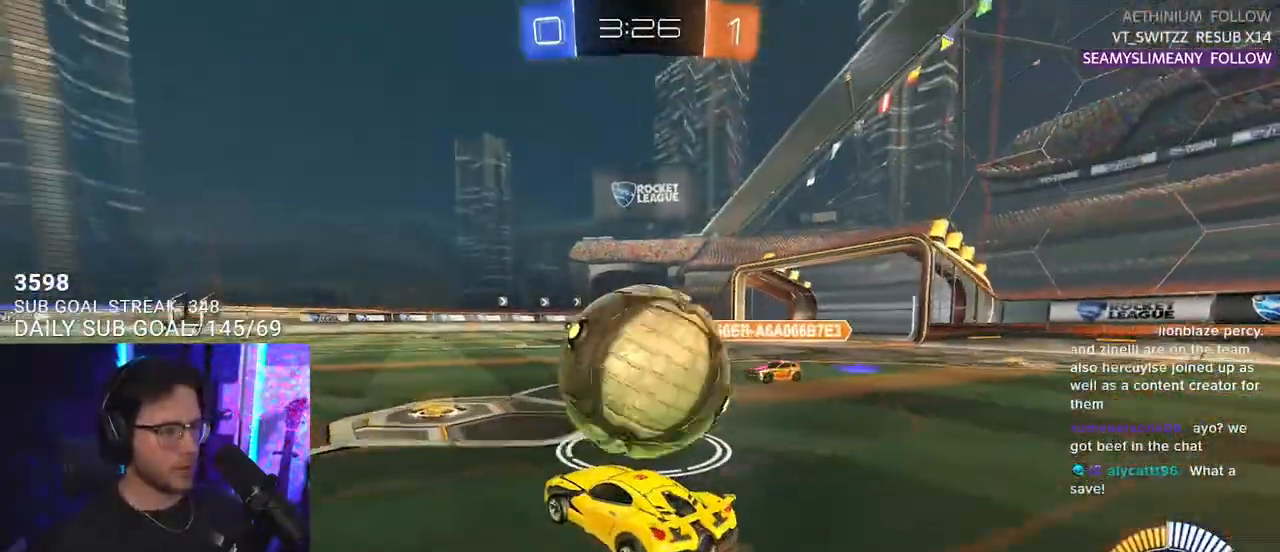
{"buttons": ["L2", "R2"], "left_stick": "down-right", "right_stick": "center", "events": [[133, "left_stick", "left"], [217, "CROSS", "down"], [217, "L2", "down"], [217, "left_stick", "up"], [233, "CROSS", "up"], [283, "left_stick", "right"], [300, "R2", "up"], [367, "CROSS", "down"], [400, "R2", "down"], [400, "left_stick", "down-right"], [467, "CROSS", "up"]]}
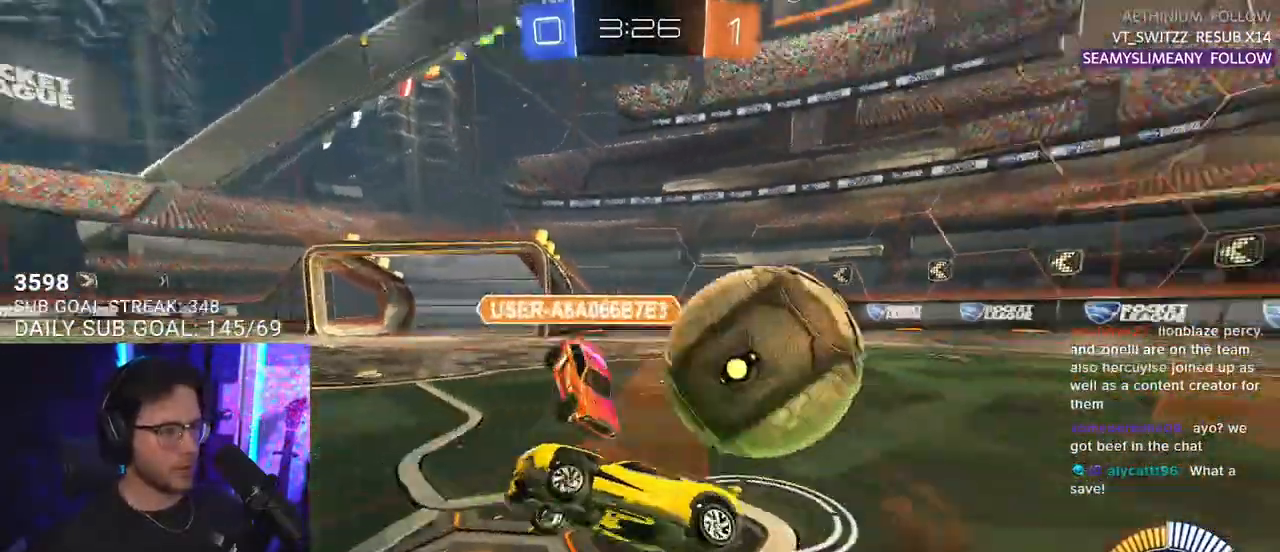
{"buttons": ["SQUARE", "R2", "L3"], "left_stick": "down-left", "right_stick": "center", "events": [[133, "R2", "up"], [250, "L2", "up"], [250, "L3", "down"], [300, "SQUARE", "down"], [300, "left_stick", "down-left"], [367, "R2", "down"]]}
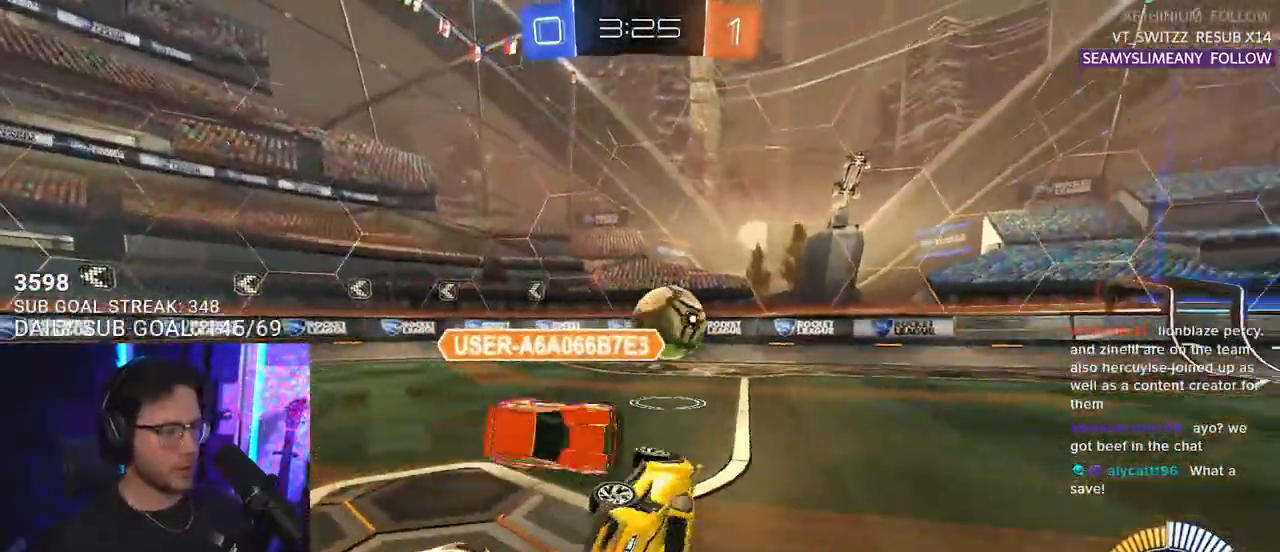
{"buttons": ["R1", "R2"], "left_stick": "left", "right_stick": "center", "events": [[50, "L3", "up"], [117, "R1", "down"], [133, "SQUARE", "up"], [417, "left_stick", "left"]]}
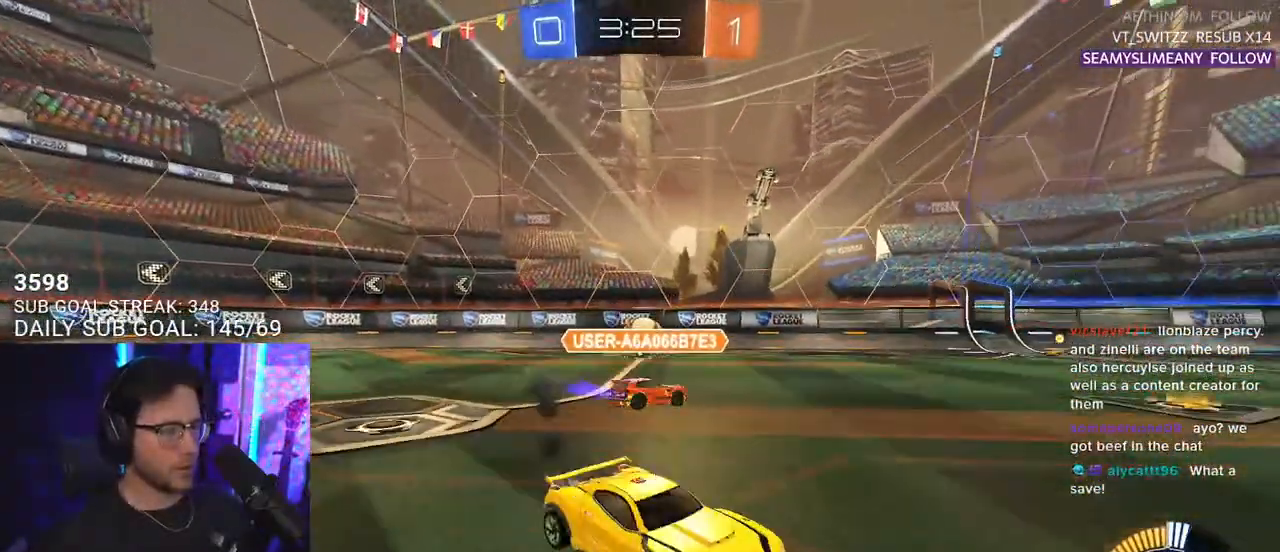
{"buttons": ["R1", "R2"], "left_stick": "left", "right_stick": "center", "events": []}
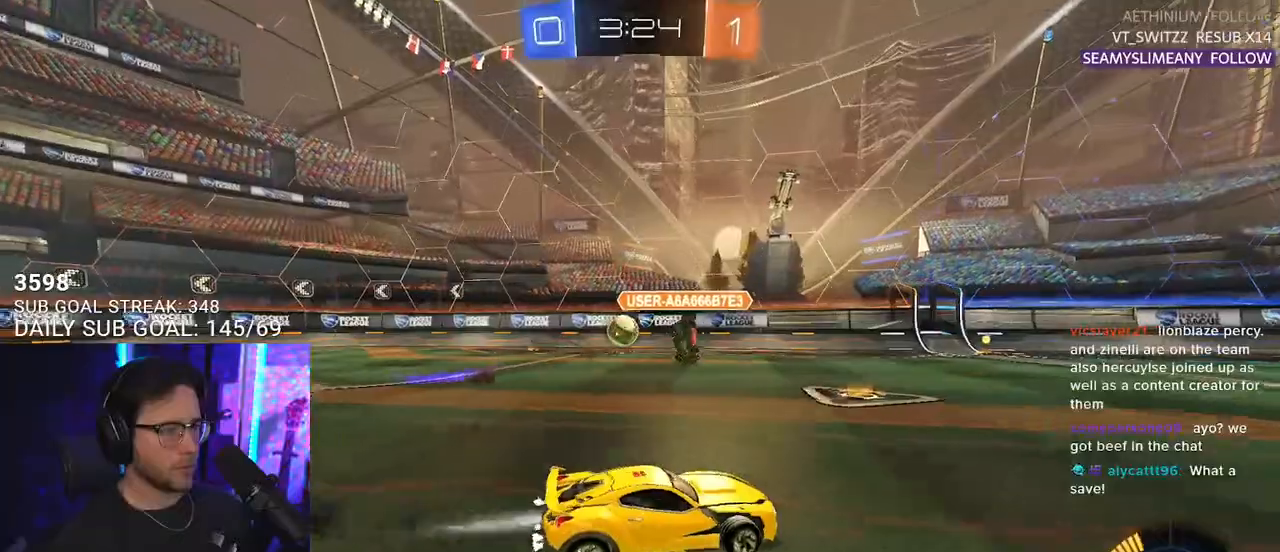
{"buttons": ["R1", "R2"], "left_stick": "left", "right_stick": "center", "events": []}
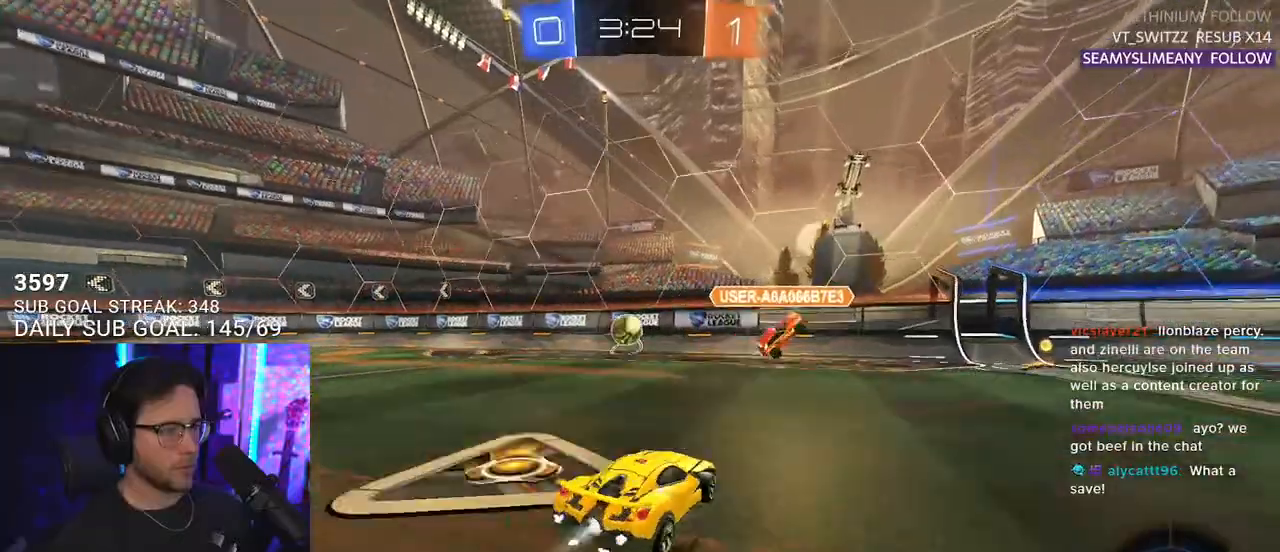
{"buttons": ["R2"], "left_stick": "center", "right_stick": "center", "events": [[150, "left_stick", "center"], [300, "R1", "up"]]}
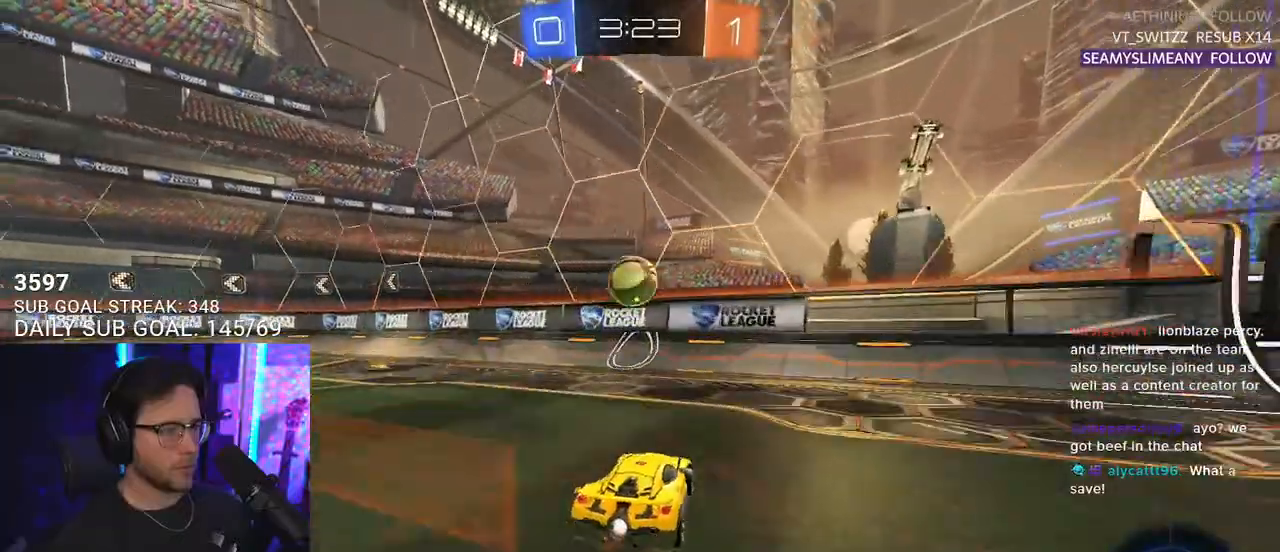
{"buttons": ["R2"], "left_stick": "center", "right_stick": "center", "events": [[17, "left_stick", "left"], [67, "left_stick", "center"], [217, "left_stick", "right"], [283, "left_stick", "center"]]}
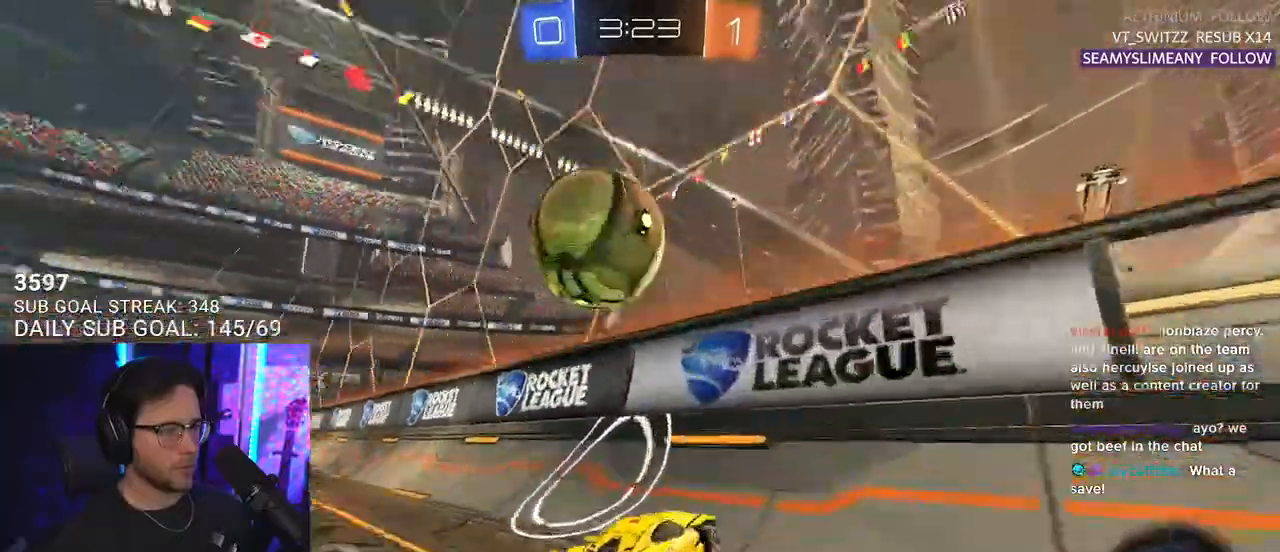
{"buttons": ["R2", "L3"], "left_stick": "down-left", "right_stick": "center", "events": [[183, "L2", "down"], [183, "R2", "up"], [233, "left_stick", "down-left"], [283, "L3", "down"], [317, "CROSS", "down"], [317, "R2", "down"], [333, "L2", "up"], [500, "CROSS", "up"]]}
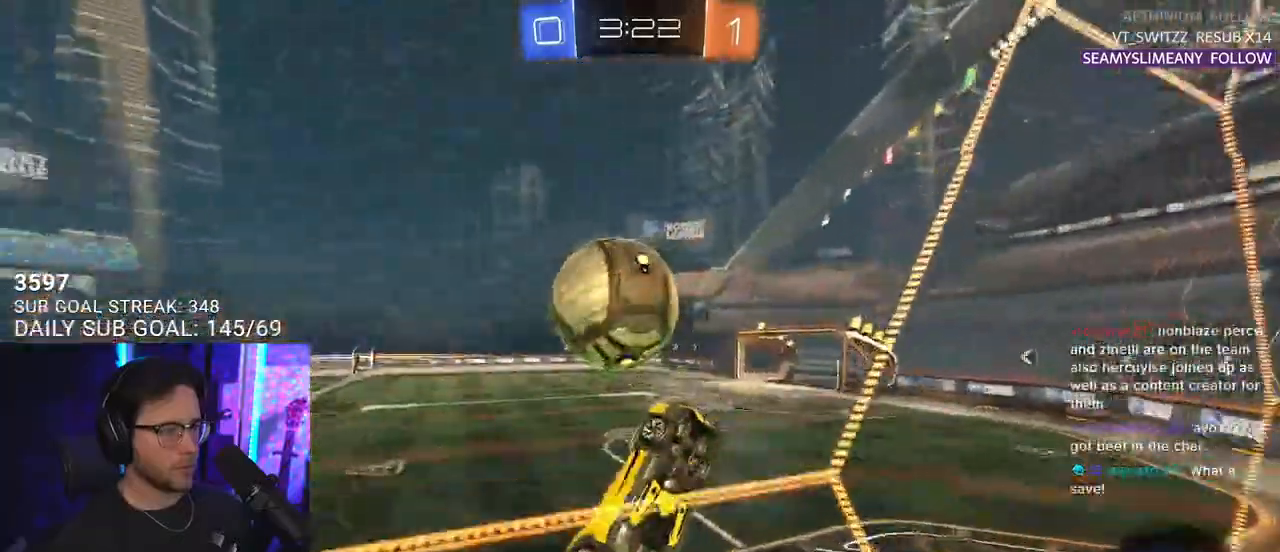
{"buttons": ["CROSS", "R2", "L3"], "left_stick": "up", "right_stick": "center", "events": [[117, "left_stick", "left"], [267, "left_stick", "down-left"], [417, "L3", "up"], [417, "left_stick", "up"], [483, "CROSS", "down"], [500, "L3", "down"]]}
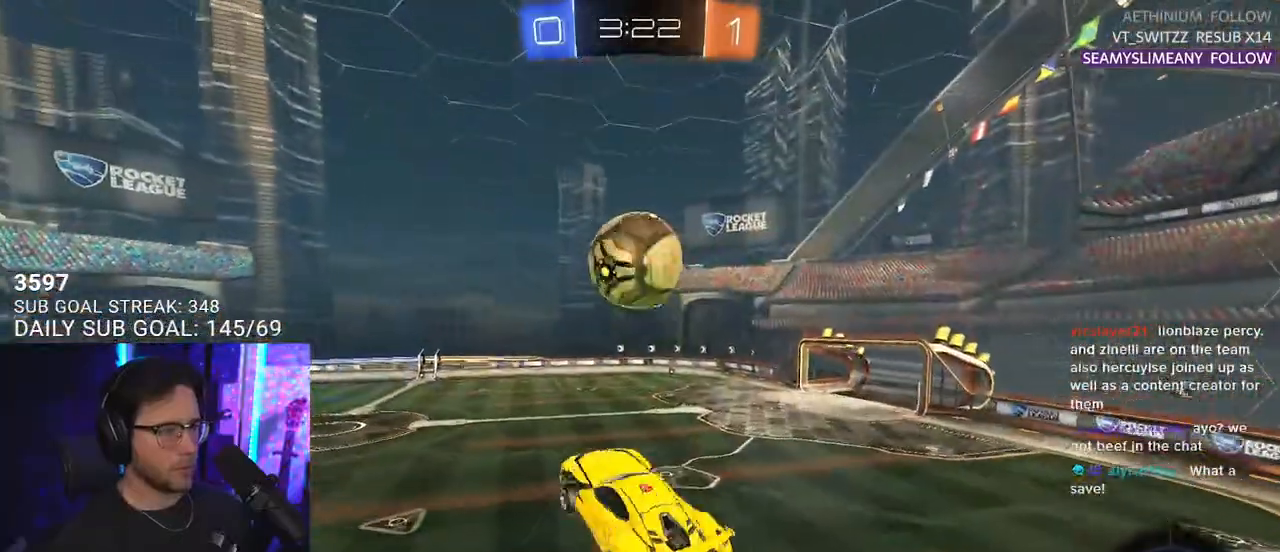
{"buttons": ["R1", "R2", "L3"], "left_stick": "up-left", "right_stick": "center", "events": [[33, "left_stick", "down"], [100, "CROSS", "up"], [333, "R1", "down"], [333, "left_stick", "up-left"]]}